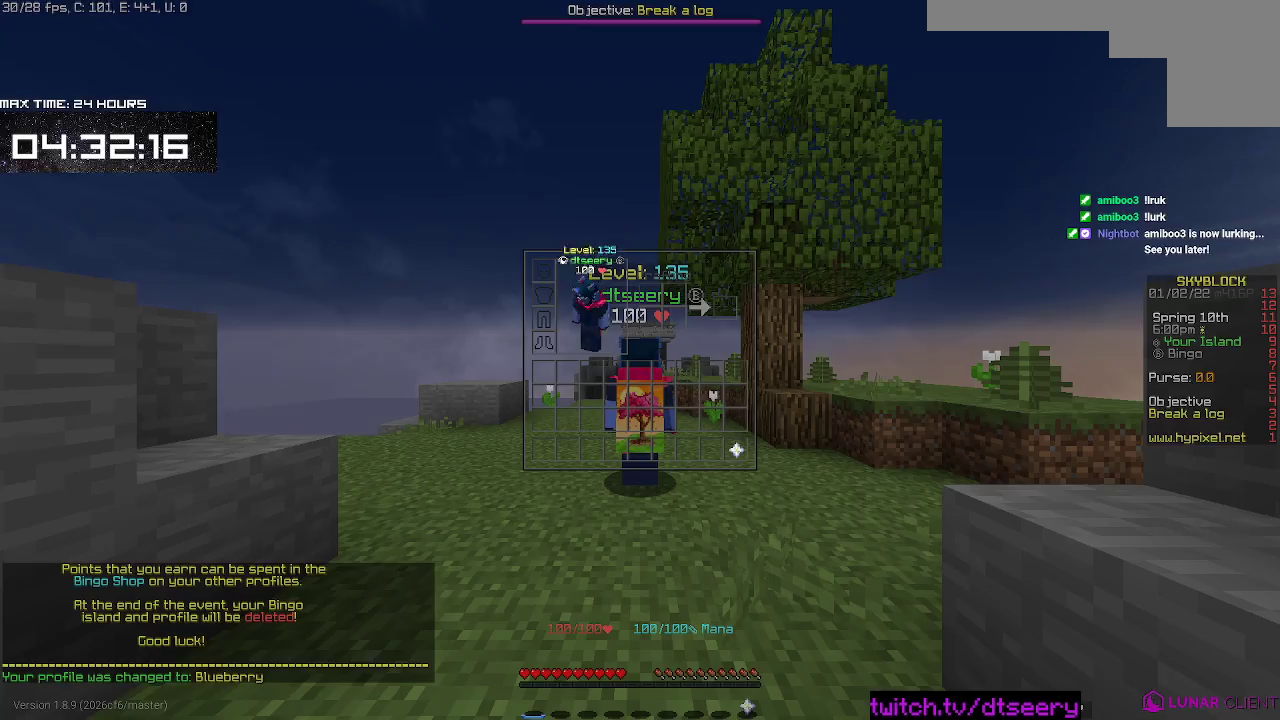
Gameplay with keyboard and mouse; each line is a JSON object with the keys and mouse buttons held at the frame after it. "events" lists presses ("down") and releases ("up") of "a", "d", "s", "space", "w", "mouse_left" and "mouse_right" between this image and that frame as [ms after this image, input, new state], when the widget could be followed in between. "mouse_left", "mouse_right" = the "left", "right" buttons of the "mouse" list. No other keys are recorded. Fast repeated clicks can show as one long hold. Mouse movement is not recorded.
{"keys": ["a", "w"], "mouse": [], "events": [[317, "w", "down"], [334, "a", "down"]]}
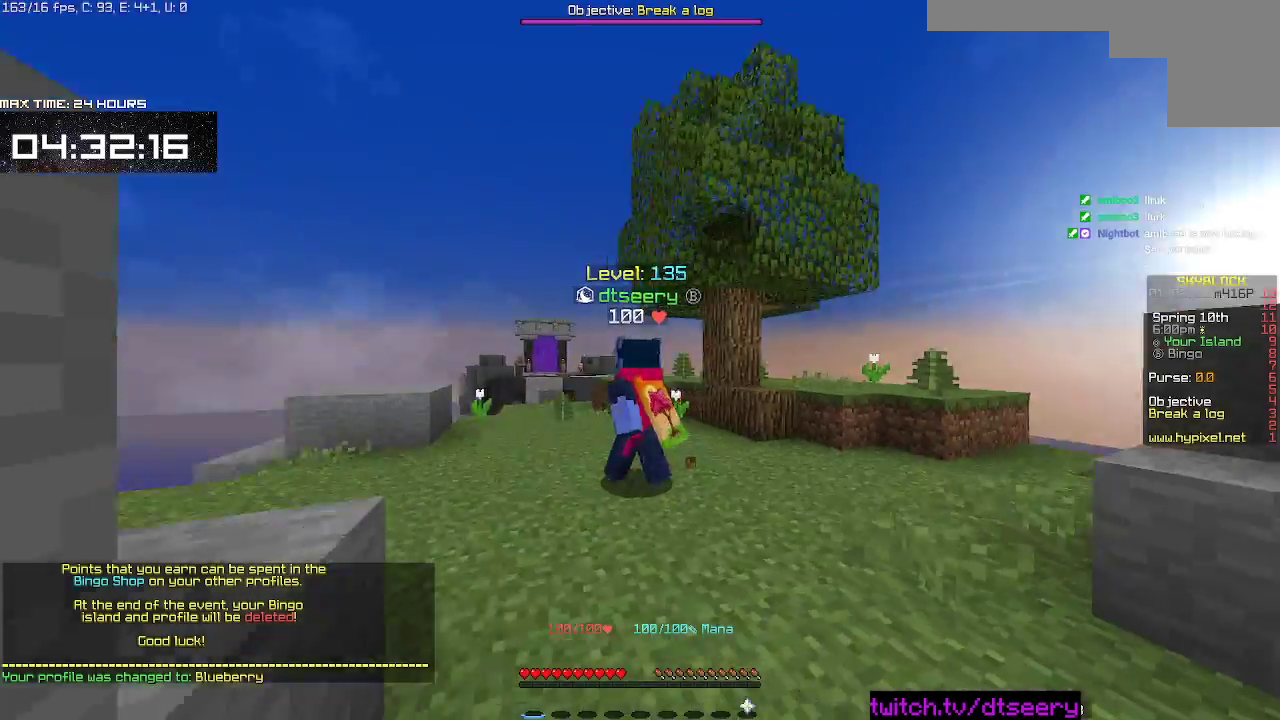
{"keys": [], "mouse": [], "events": [[150, "w", "up"], [200, "a", "up"], [284, "mouse_right", "down"], [434, "mouse_right", "up"]]}
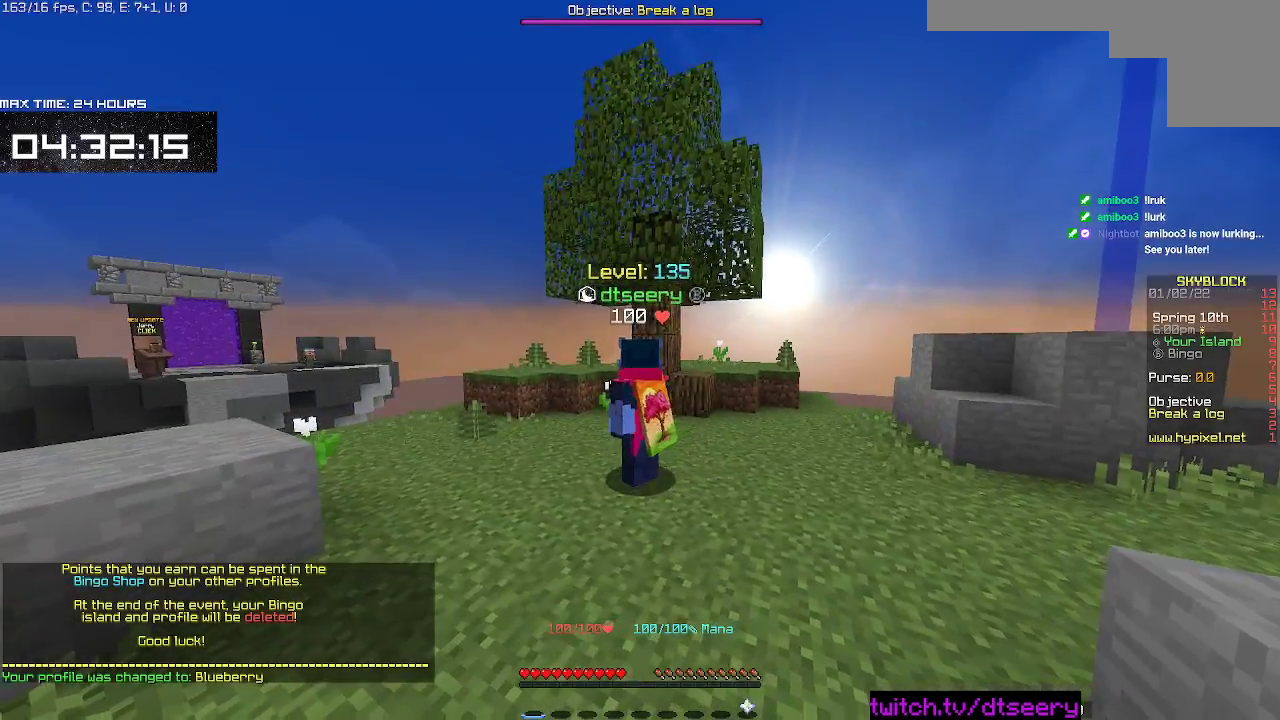
{"keys": [], "mouse": ["left"], "events": [[367, "mouse_left", "down"]]}
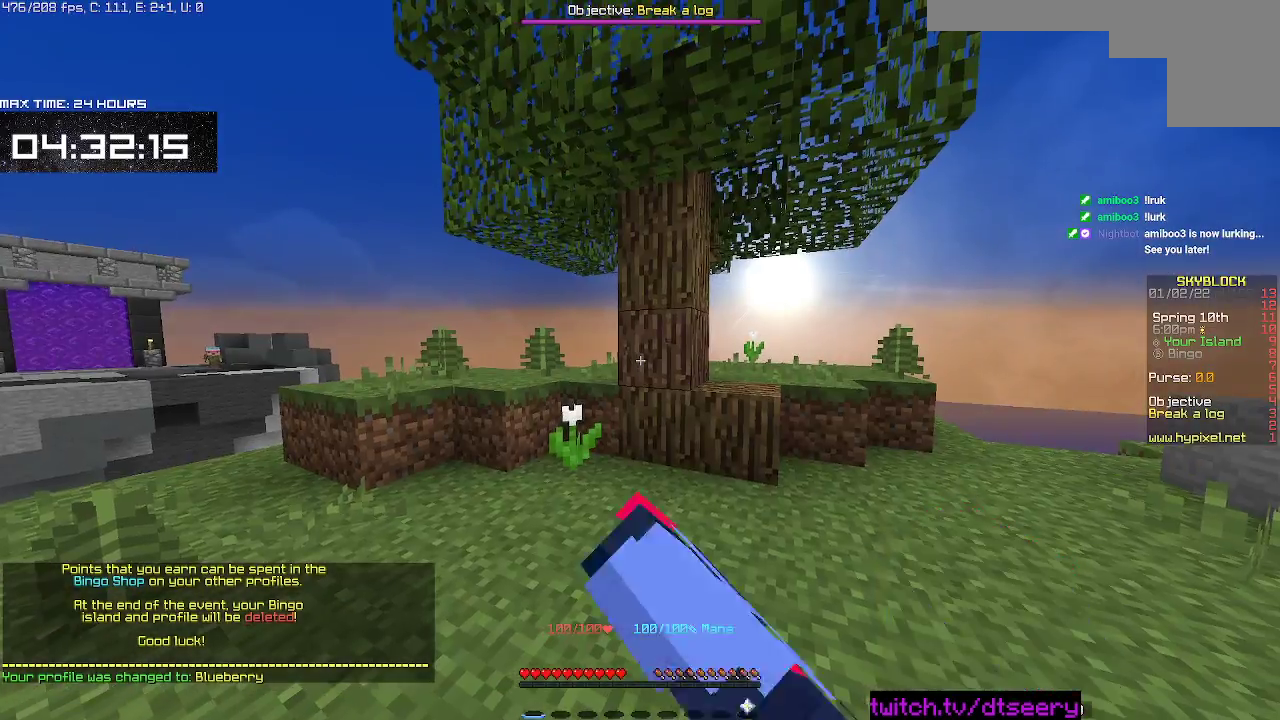
{"keys": ["d", "w"], "mouse": ["left"], "events": [[17, "w", "down"], [450, "d", "down"]]}
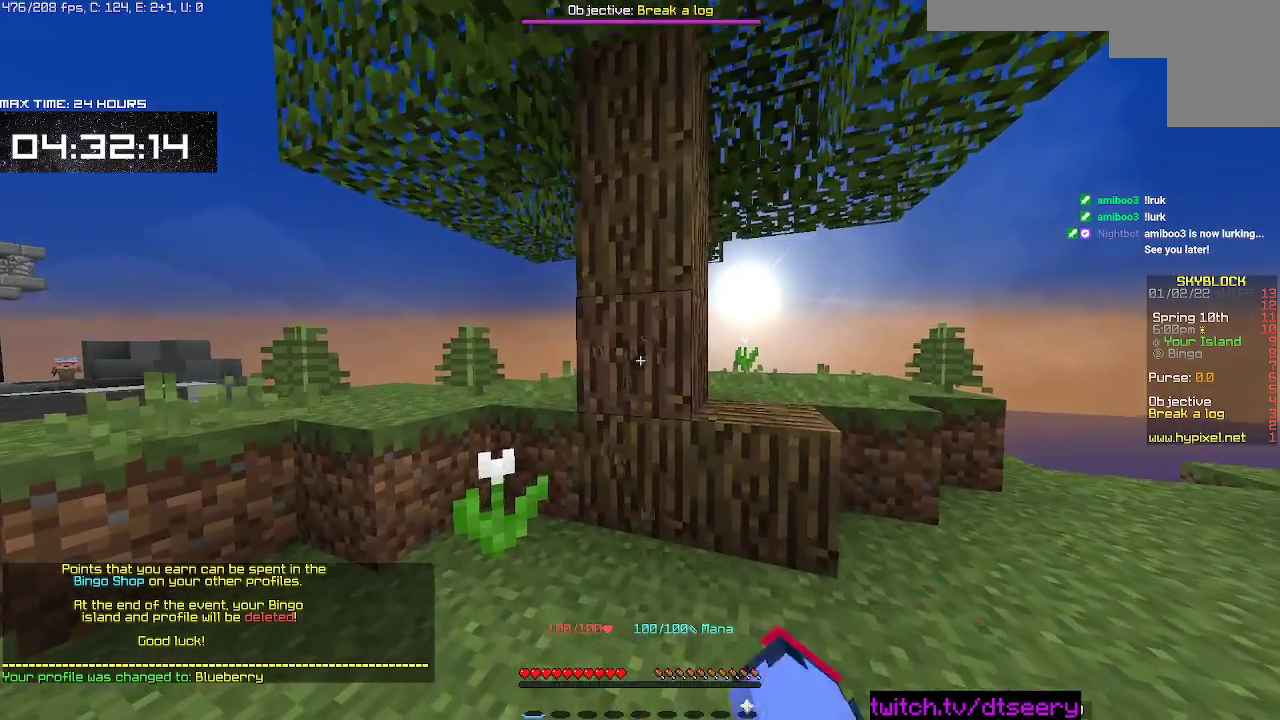
{"keys": ["w"], "mouse": ["left"], "events": [[134, "d", "up"]]}
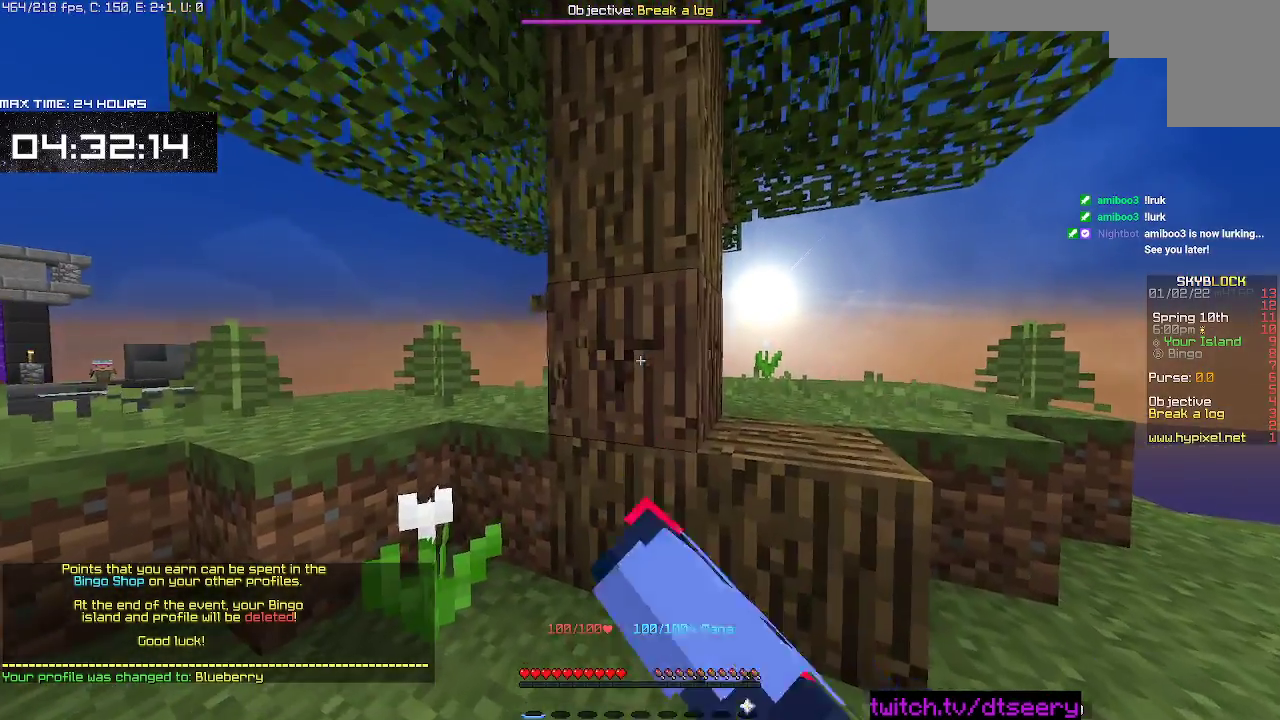
{"keys": ["d", "w"], "mouse": ["left"], "events": [[400, "d", "down"]]}
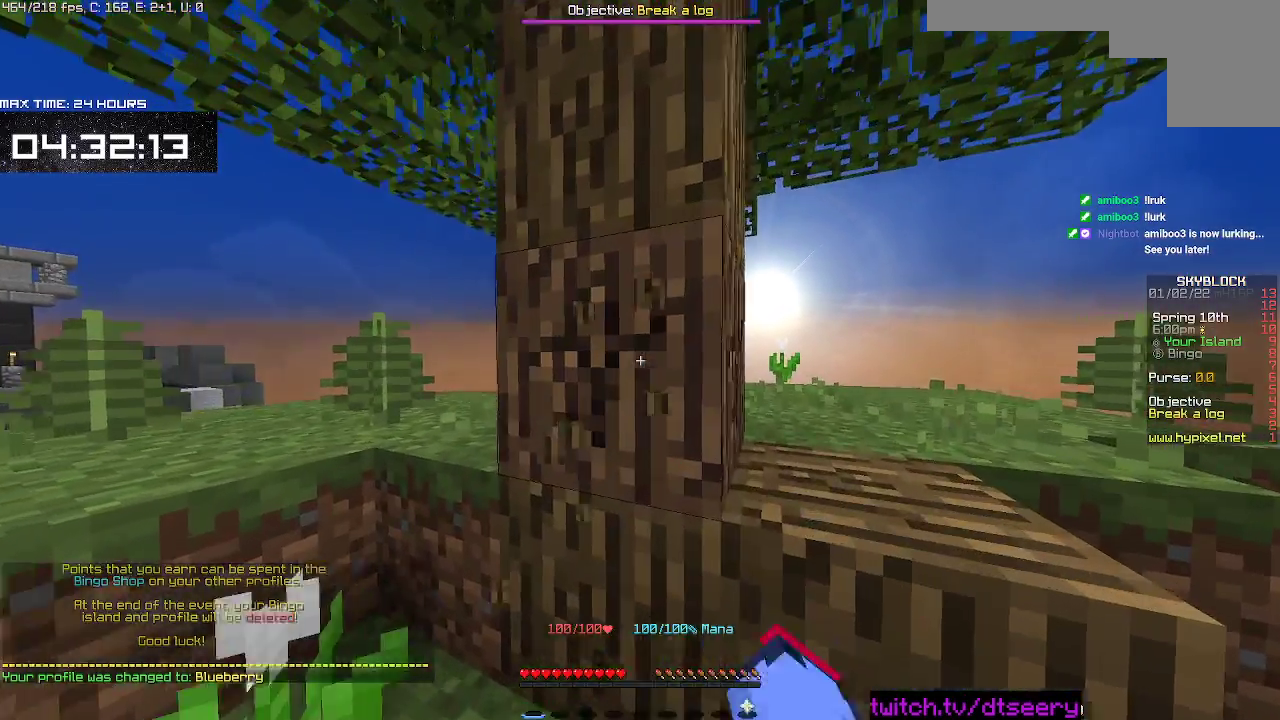
{"keys": [], "mouse": ["left"], "events": [[150, "d", "up"], [234, "w", "up"]]}
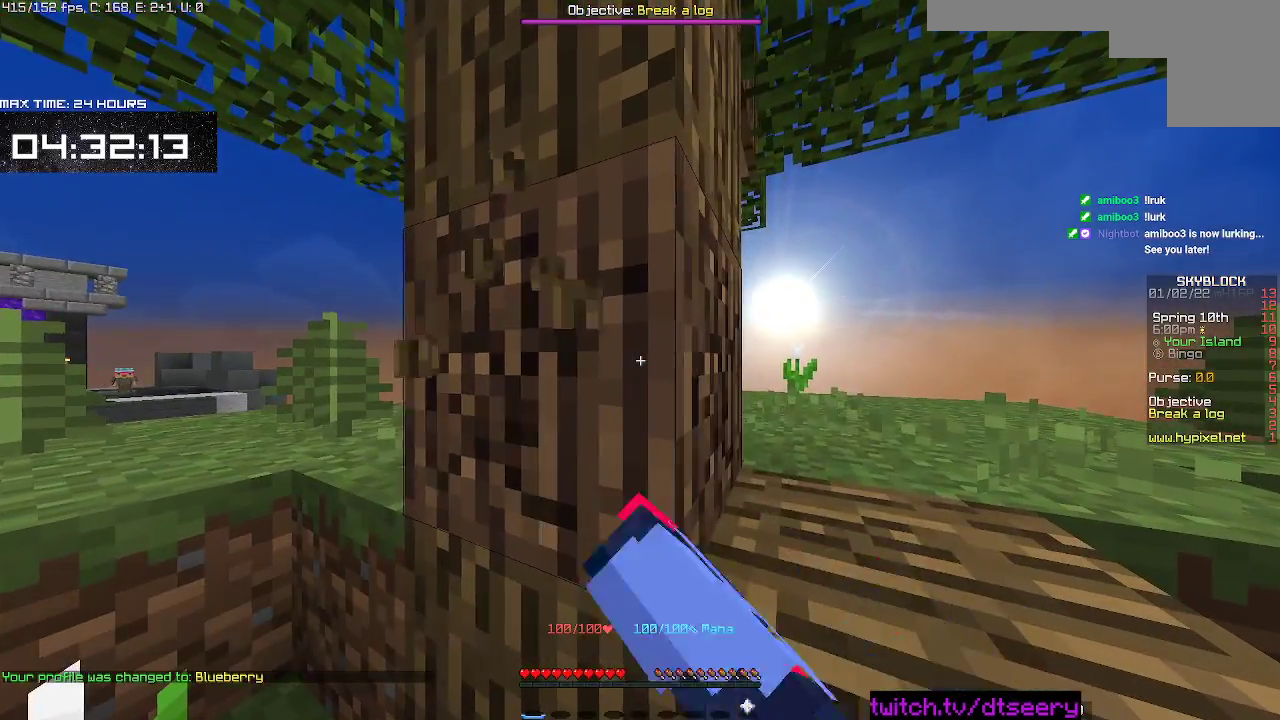
{"keys": [], "mouse": ["left"], "events": []}
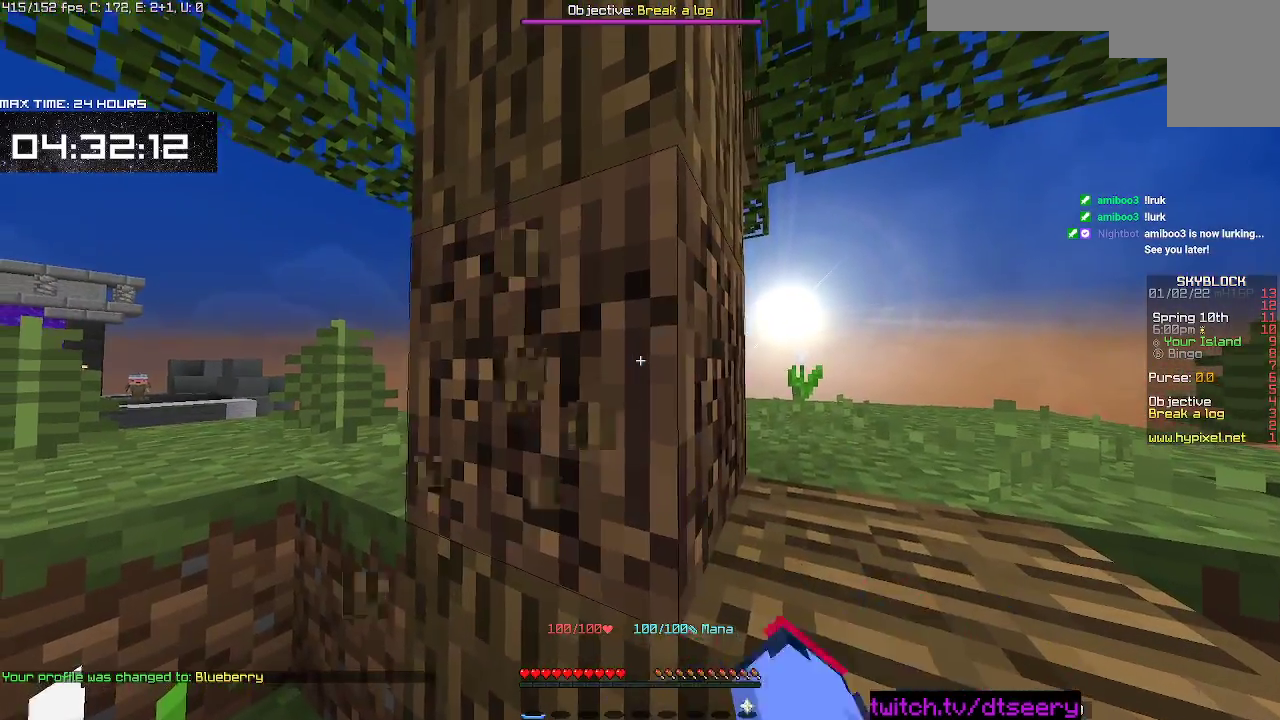
{"keys": ["w"], "mouse": ["left"], "events": [[150, "w", "down"]]}
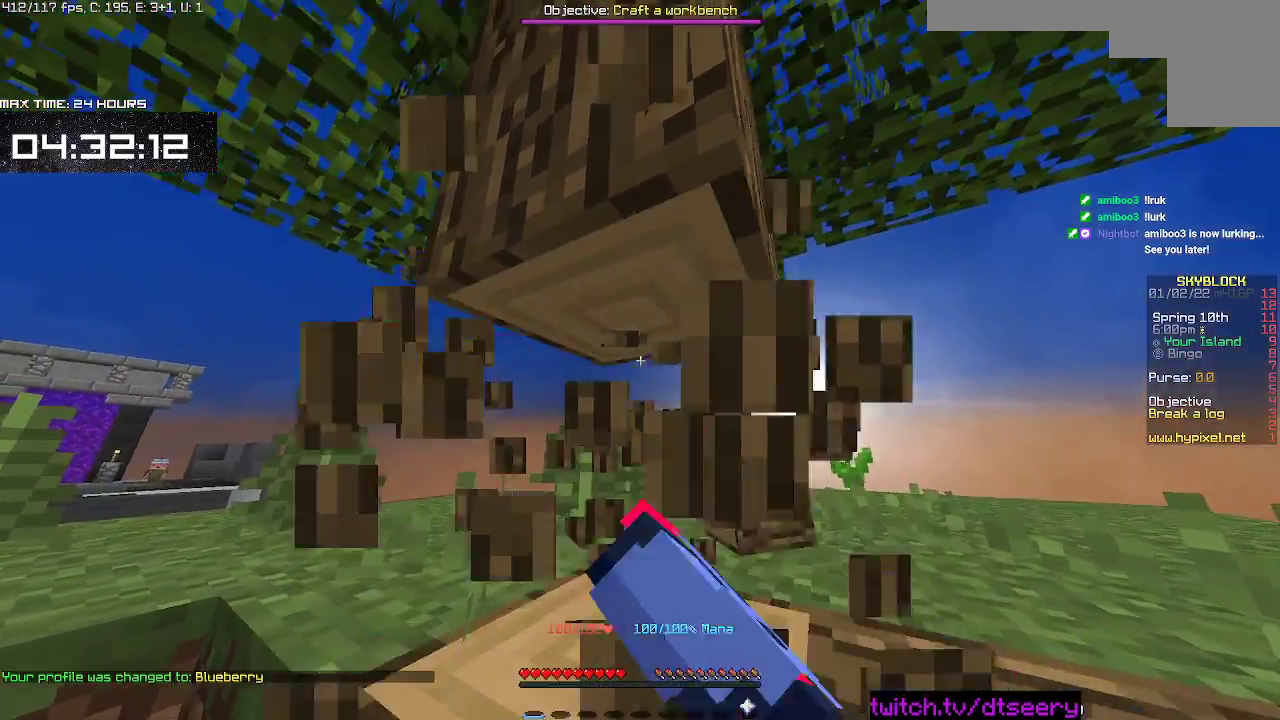
{"keys": [], "mouse": ["left"], "events": [[400, "w", "up"]]}
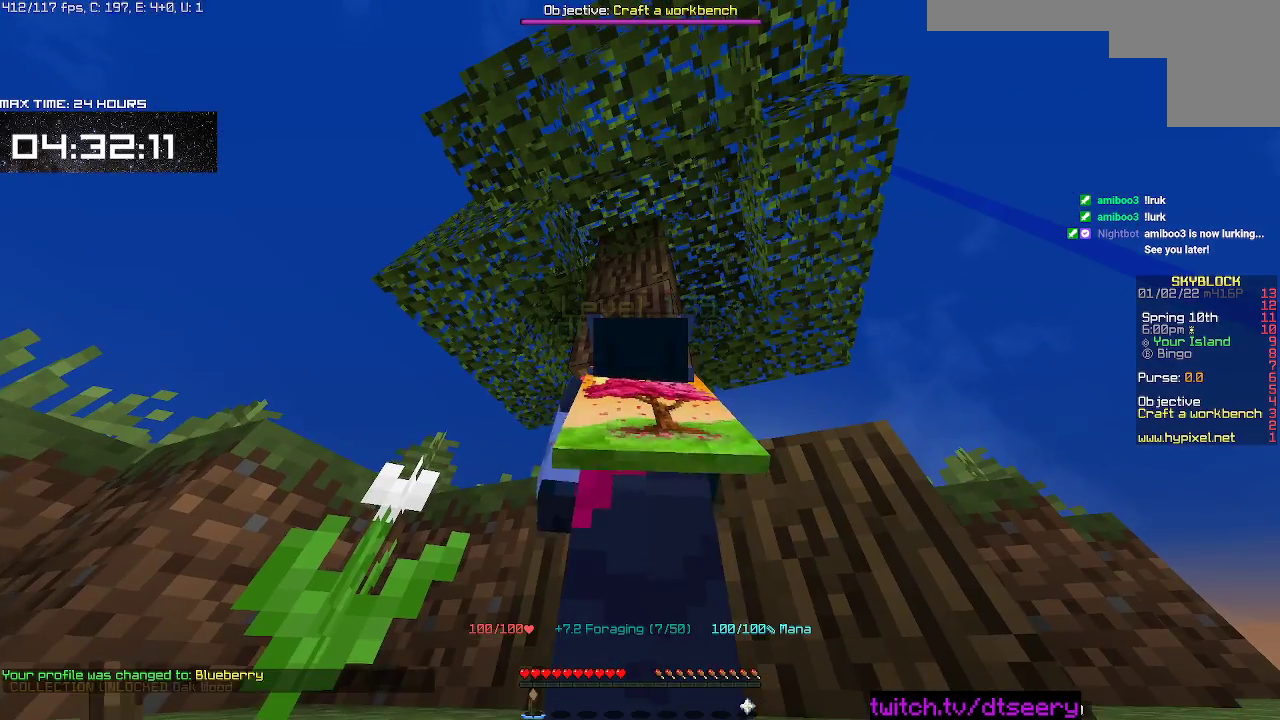
{"keys": [], "mouse": ["left"], "events": []}
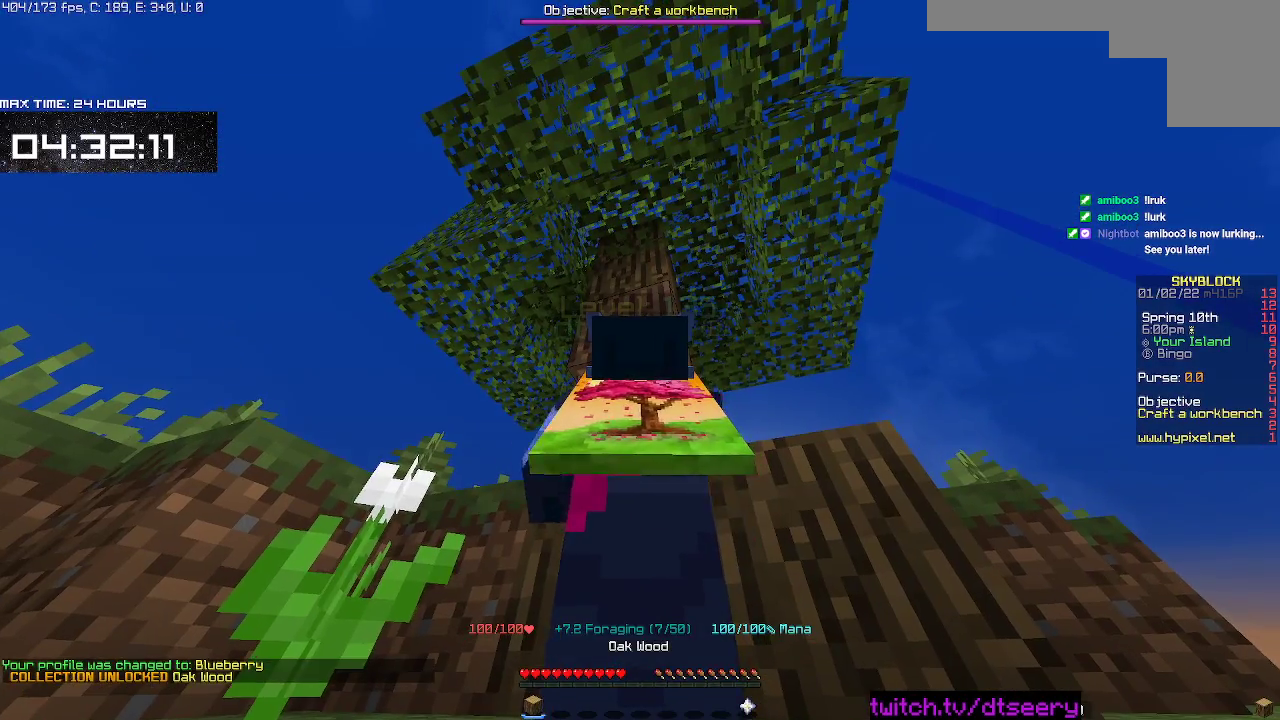
{"keys": [], "mouse": ["left"], "events": []}
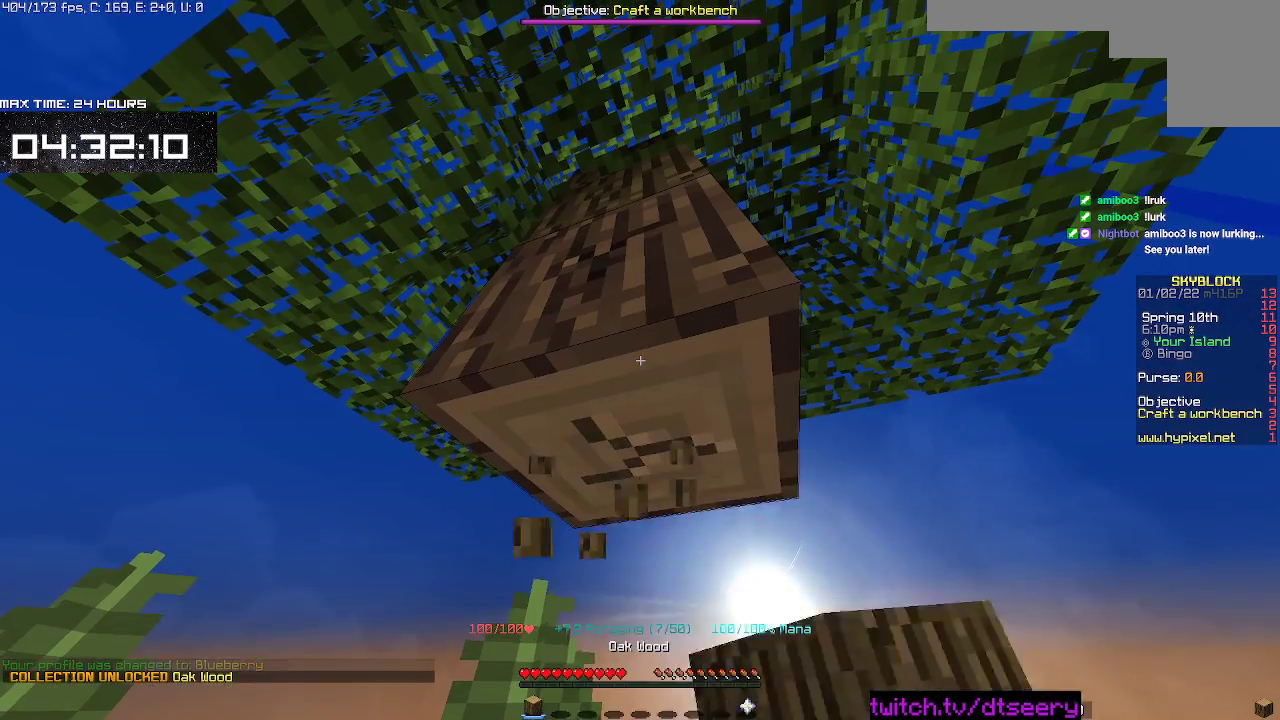
{"keys": [], "mouse": ["left"], "events": []}
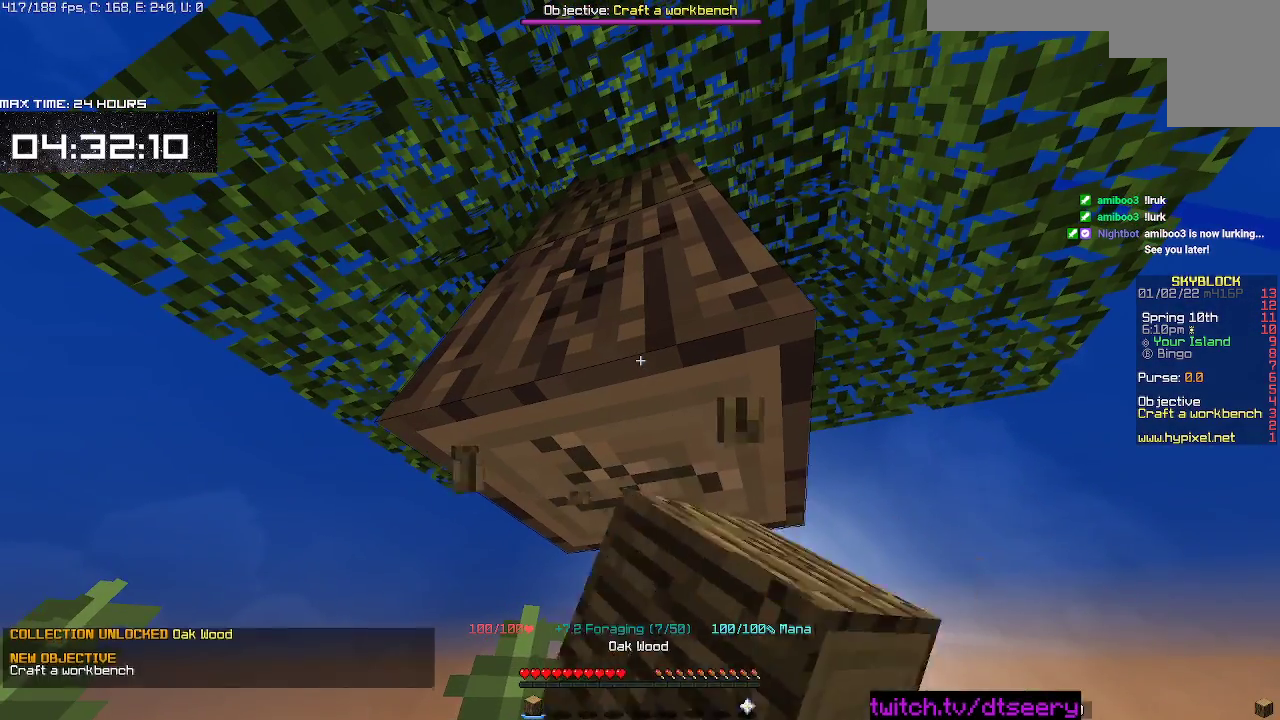
{"keys": [], "mouse": ["left"], "events": []}
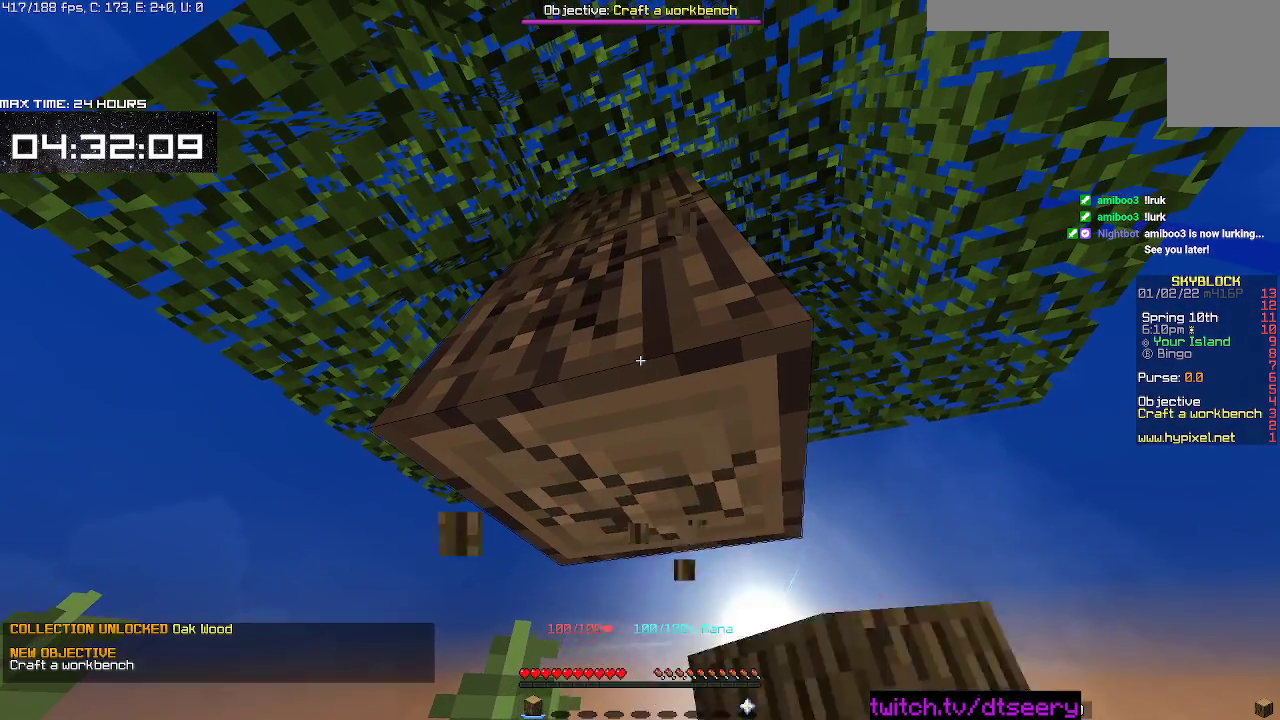
{"keys": [], "mouse": ["left"], "events": []}
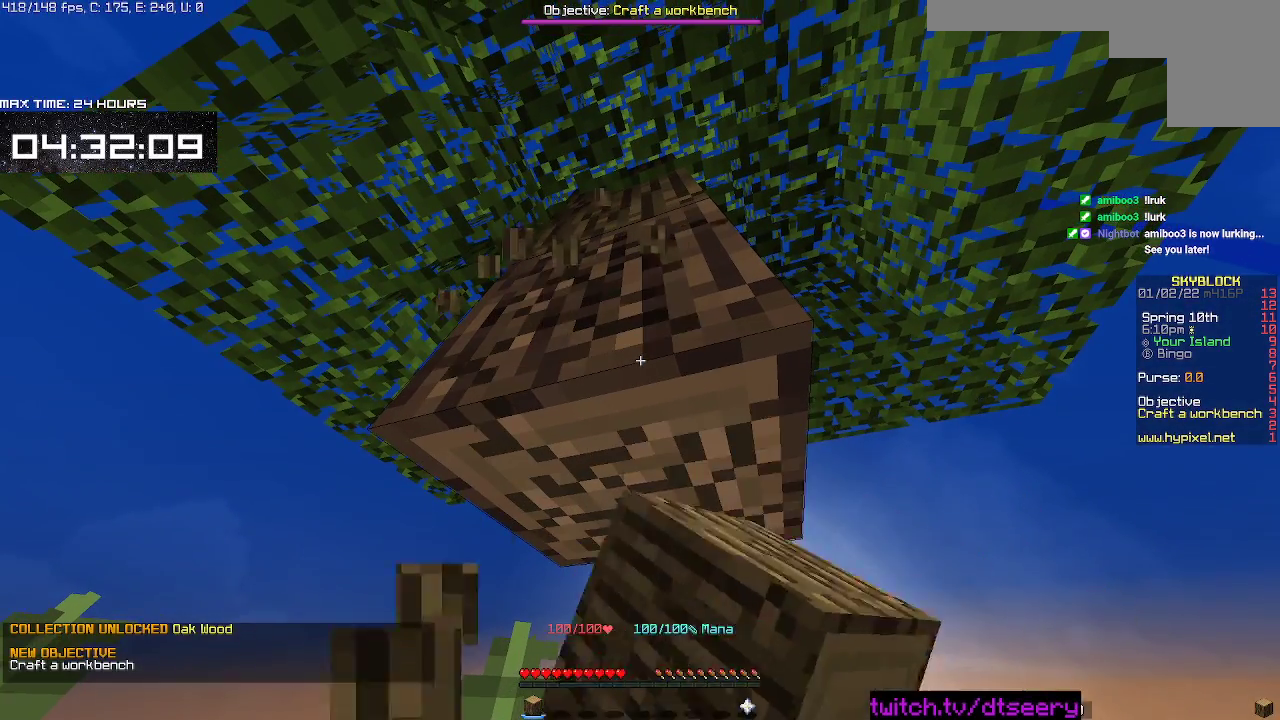
{"keys": [], "mouse": ["left"], "events": []}
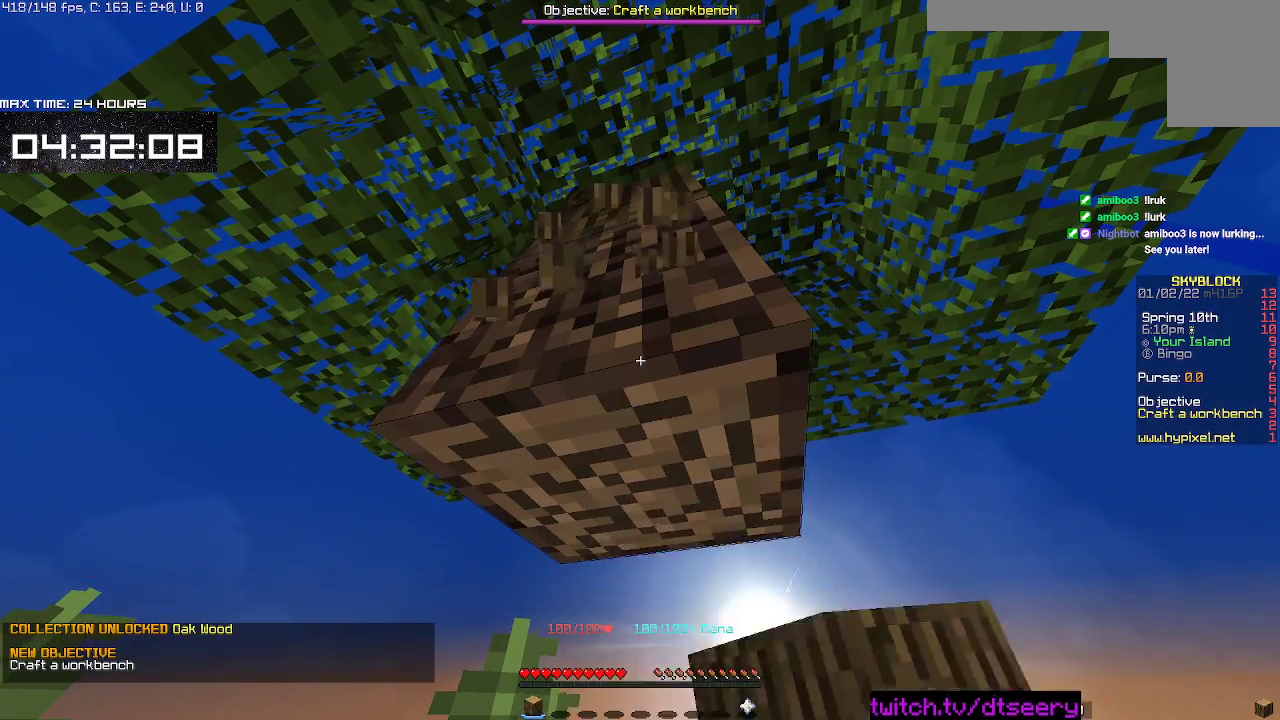
{"keys": [], "mouse": ["left"], "events": []}
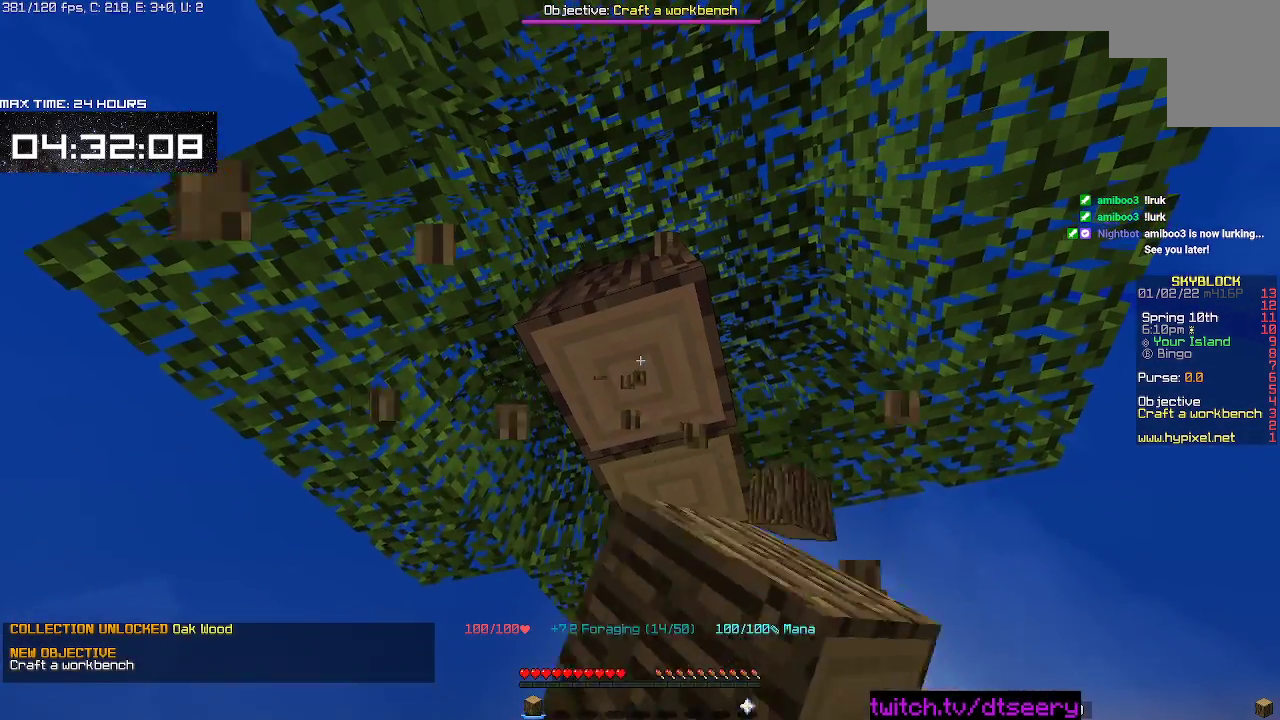
{"keys": [], "mouse": ["left"], "events": []}
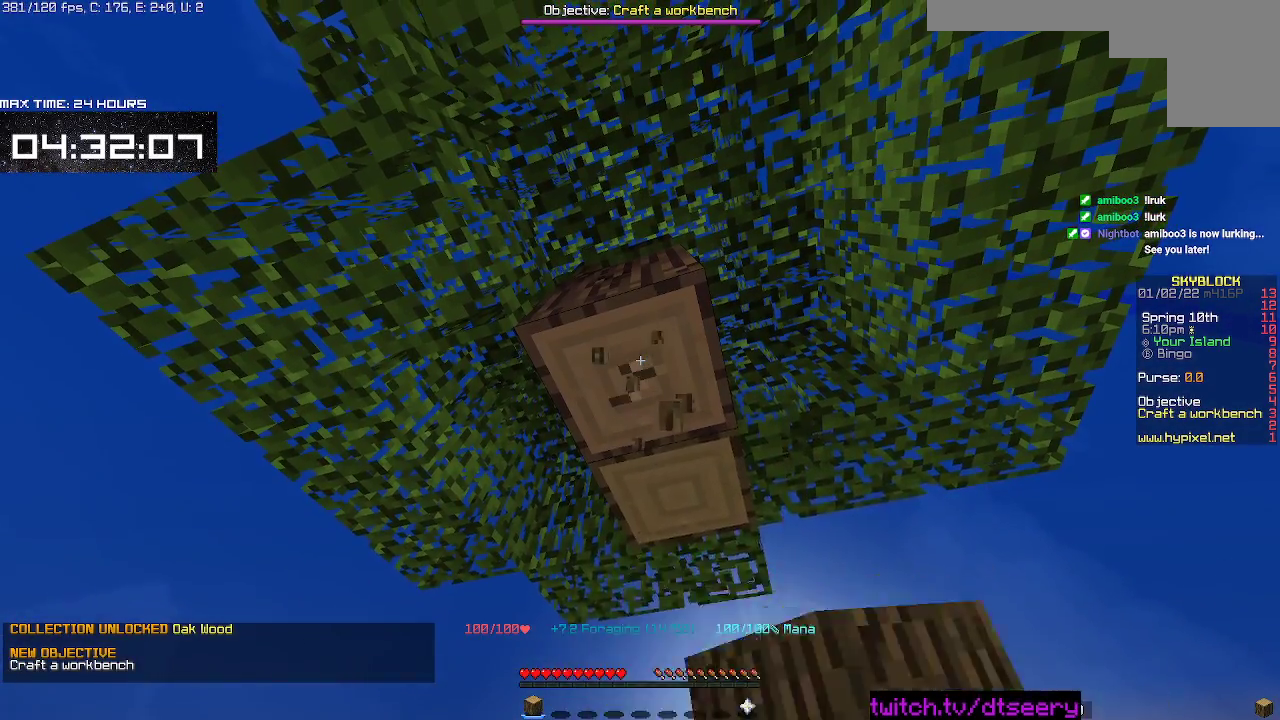
{"keys": [], "mouse": ["left"], "events": []}
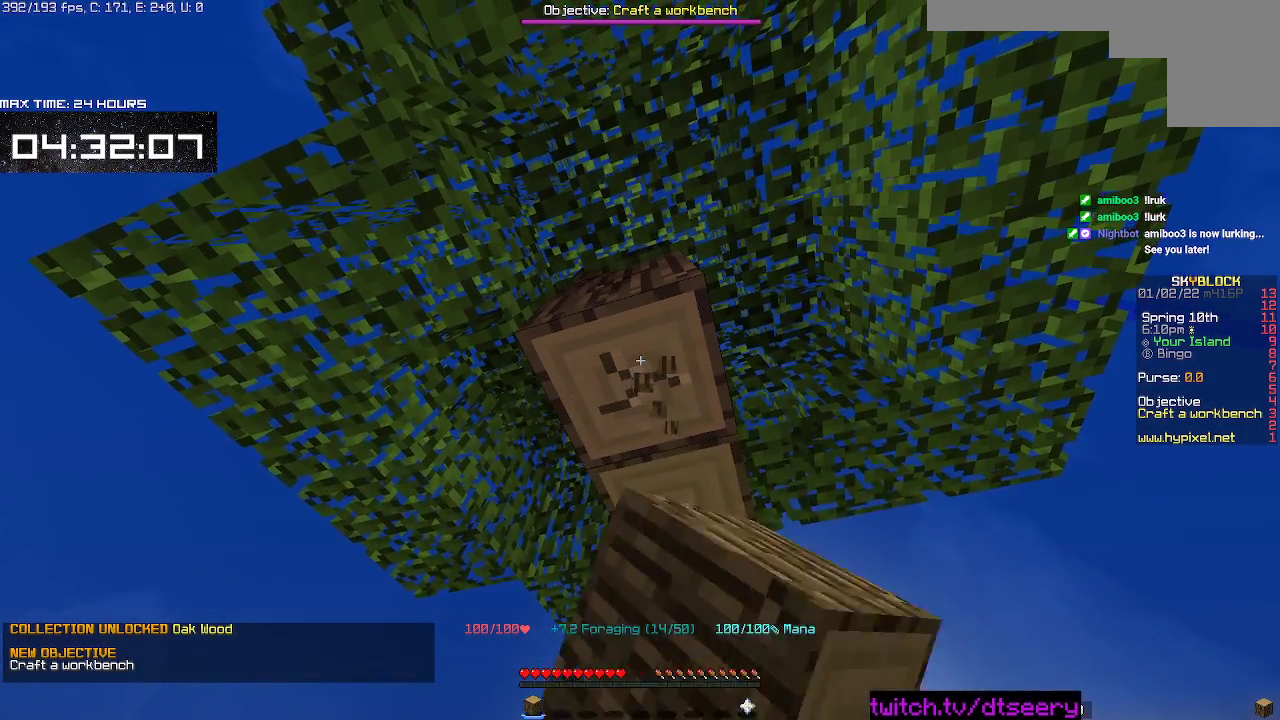
{"keys": [], "mouse": ["left"], "events": []}
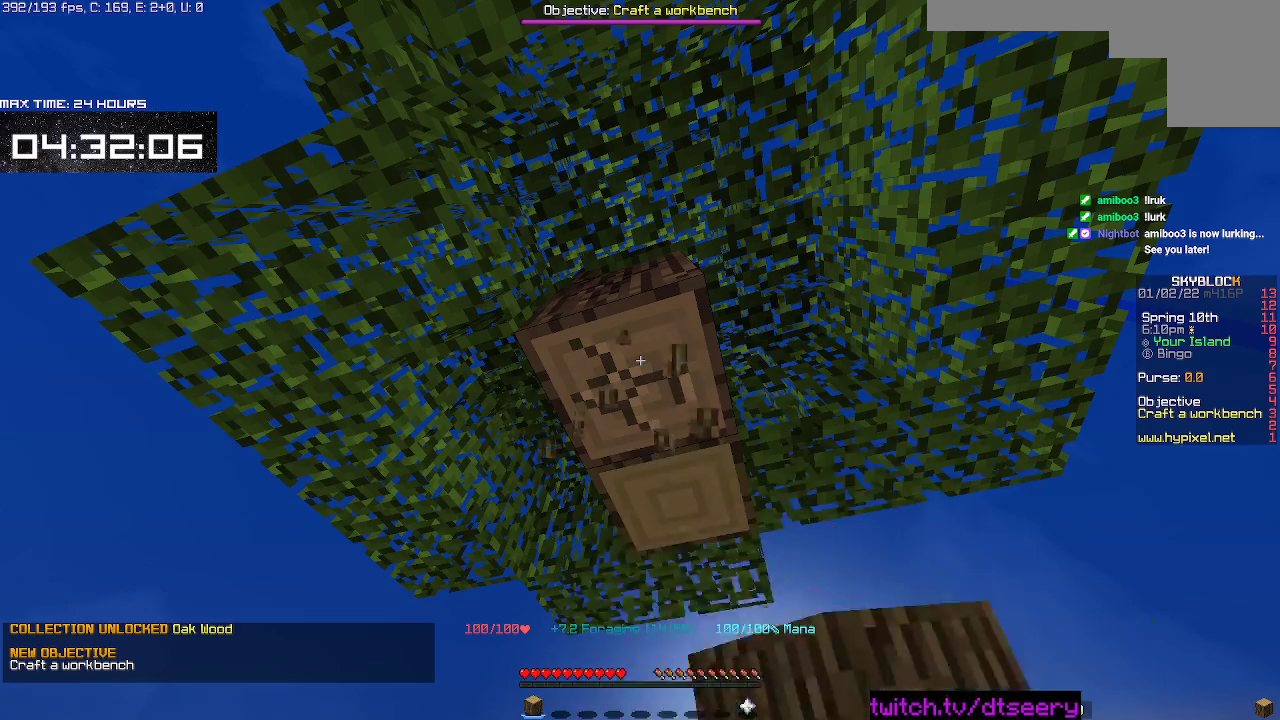
{"keys": [], "mouse": ["left"], "events": []}
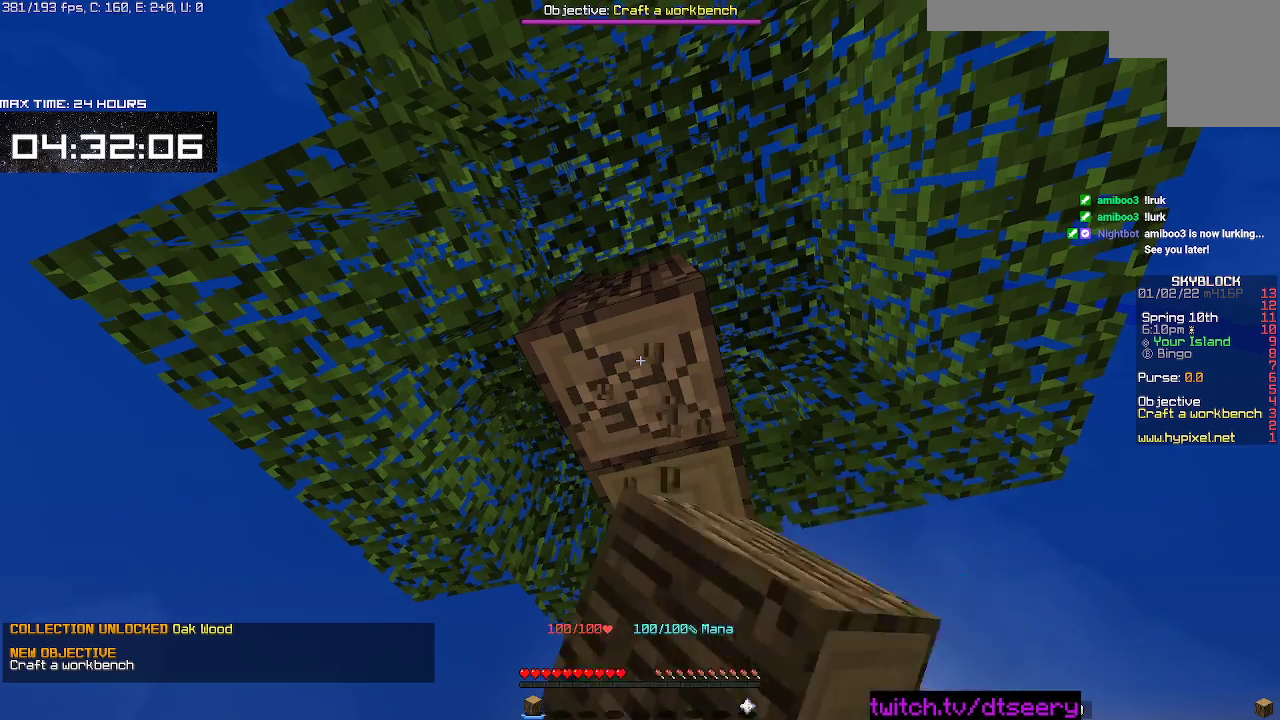
{"keys": [], "mouse": ["left"], "events": []}
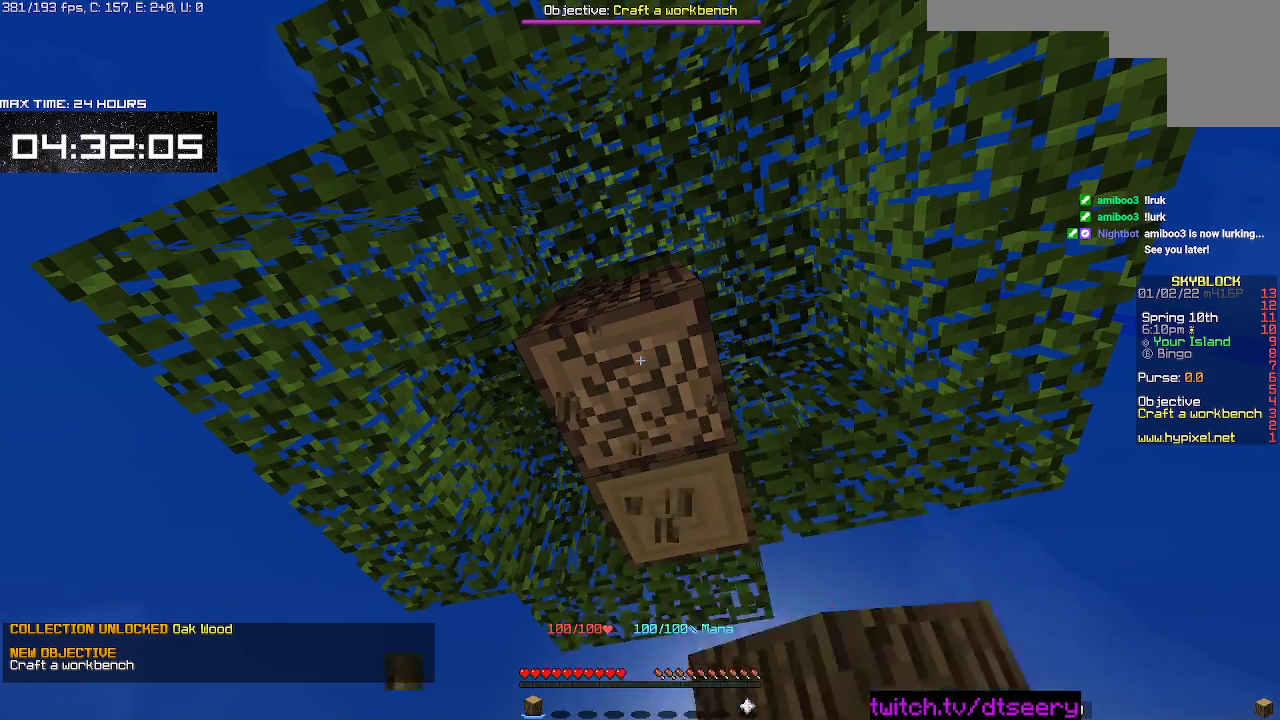
{"keys": [], "mouse": ["left"], "events": []}
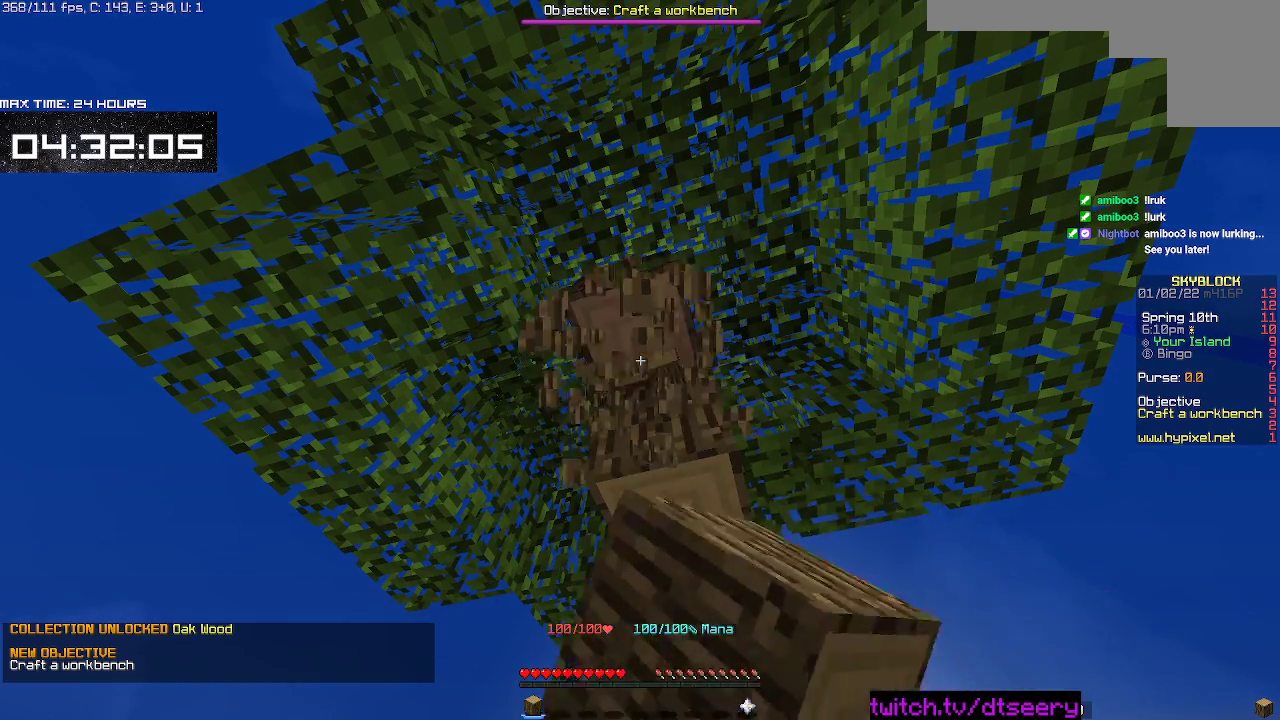
{"keys": ["w"], "mouse": ["left"], "events": [[200, "space", "down"], [200, "w", "down"], [384, "space", "up"]]}
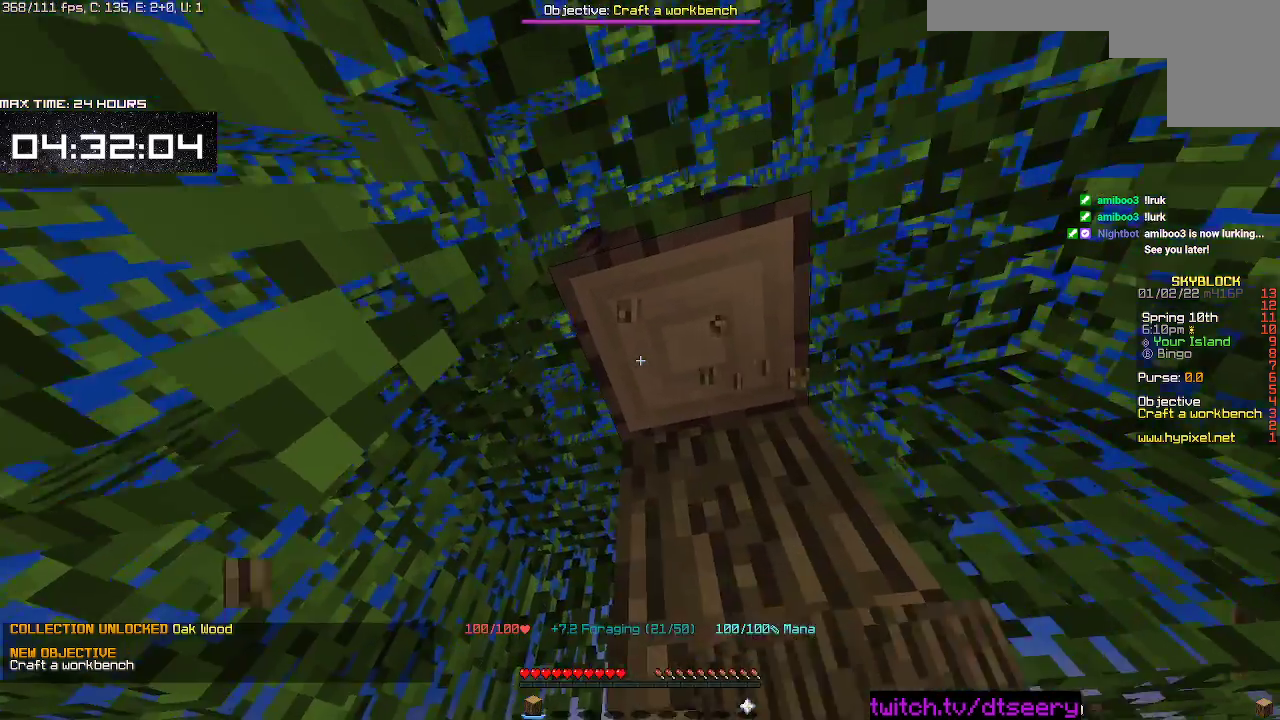
{"keys": [], "mouse": ["left"], "events": [[34, "w", "up"]]}
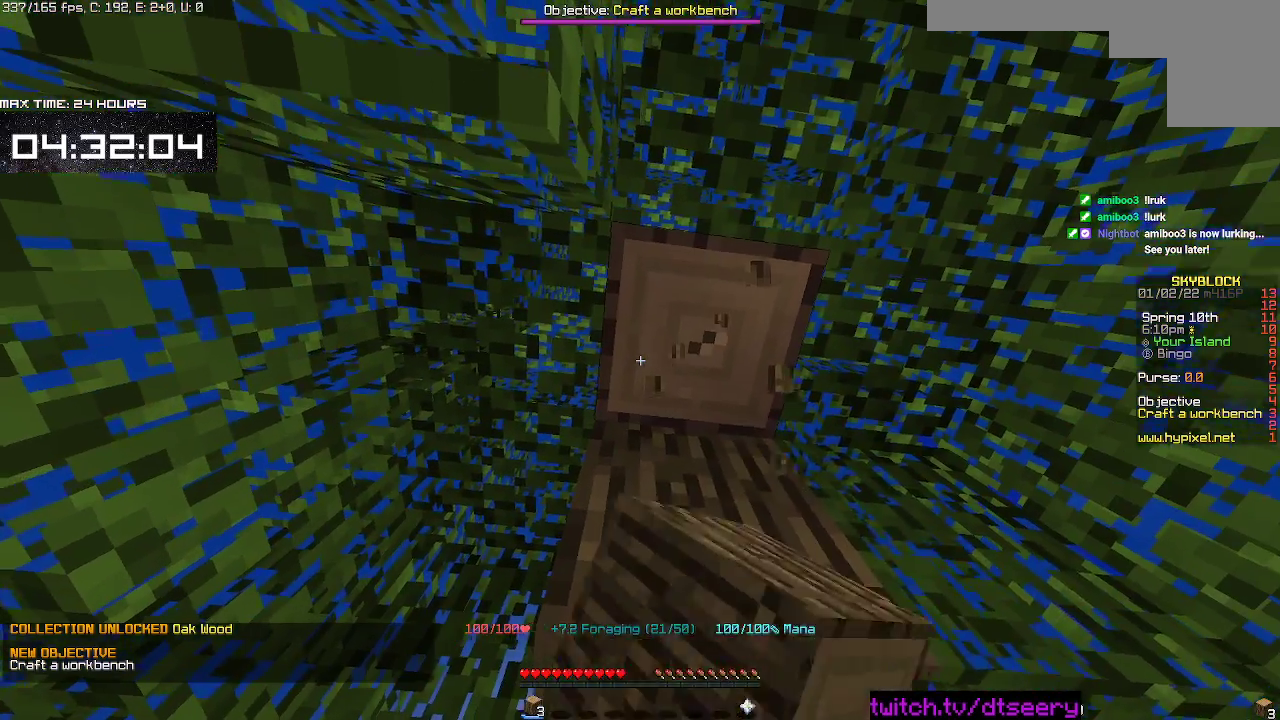
{"keys": [], "mouse": ["left"], "events": []}